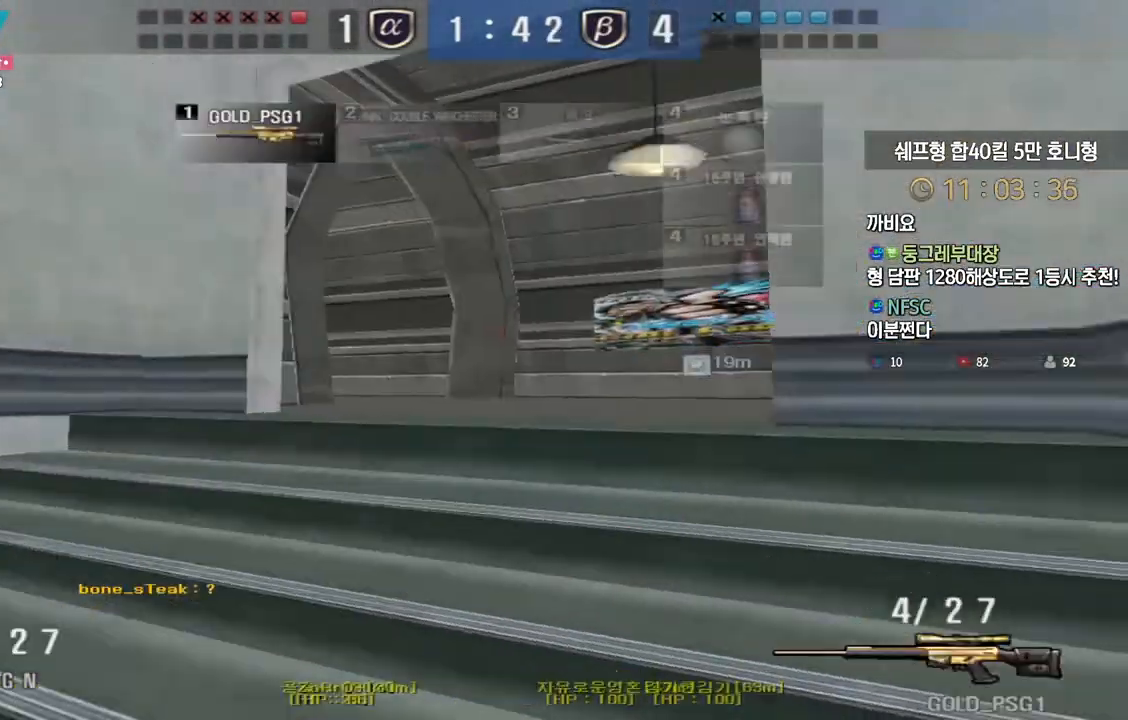
Gameplay with keyboard; each line is a JSON object with the keys held at the frame after it. "events" lists presses ("down") and releases ("up") of "a", "ctrl", "d", "e", "f", "q", "r", "s", "shift", "space", "tab" and "w" between this image and that frame as [ms after this image, input, new state], when the widget could be followed in between. No other keys are recorded. Mouse input is not recorded.
{"keys": ["ctrl"], "events": [[17, "d", "down"], [250, "d", "up"], [250, "w", "up"]]}
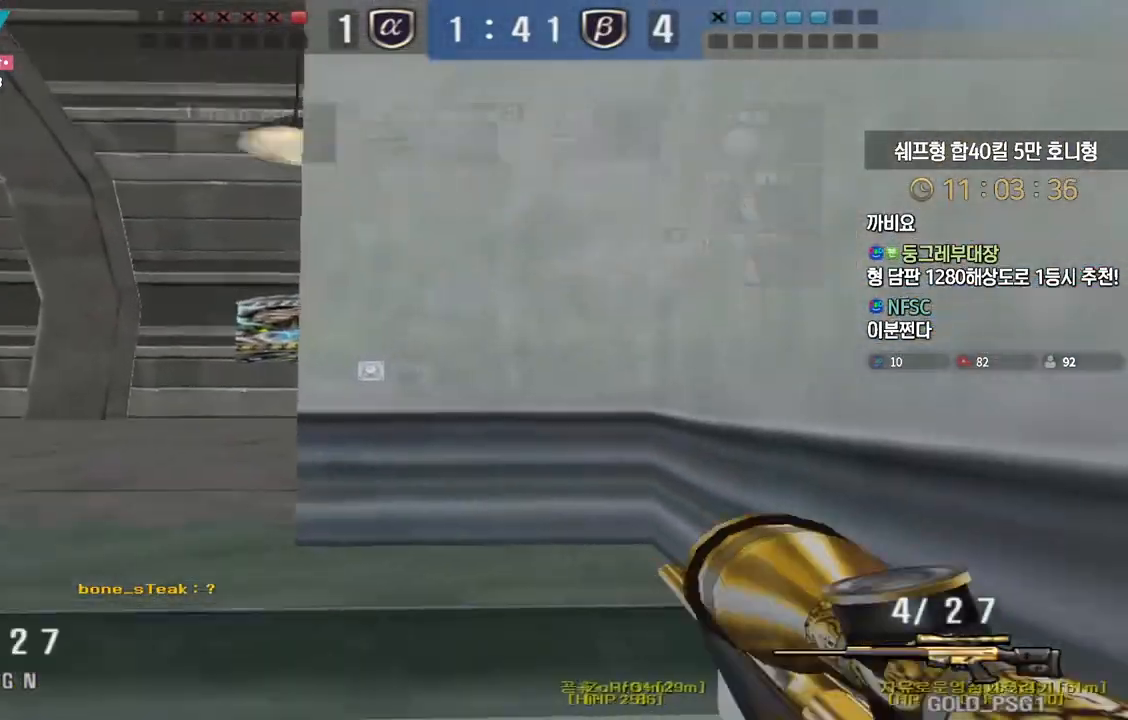
{"keys": ["a", "s"], "events": [[150, "a", "down"], [150, "s", "down"], [183, "ctrl", "up"], [267, "ctrl", "down"], [300, "a", "up"], [300, "s", "up"], [317, "space", "down"], [333, "ctrl", "up"], [367, "a", "down"], [367, "s", "down"], [367, "space", "up"]]}
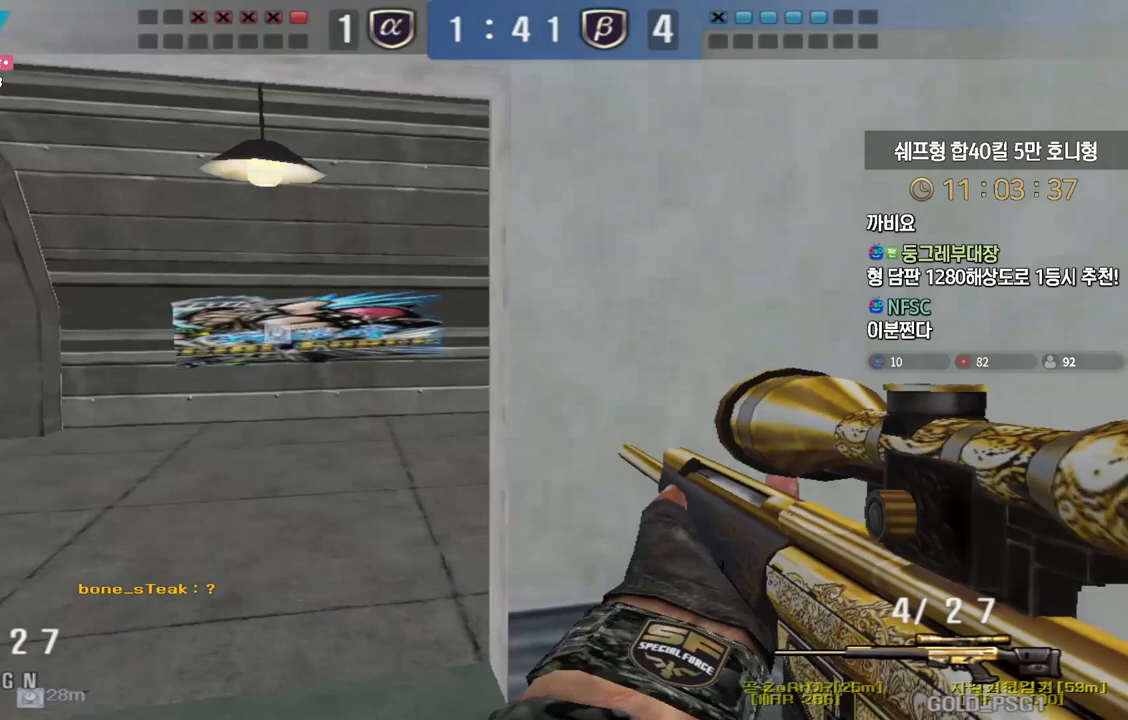
{"keys": ["a", "w"], "events": [[200, "s", "up"], [250, "a", "up"], [333, "d", "down"], [333, "w", "down"], [417, "a", "down"], [417, "d", "up"]]}
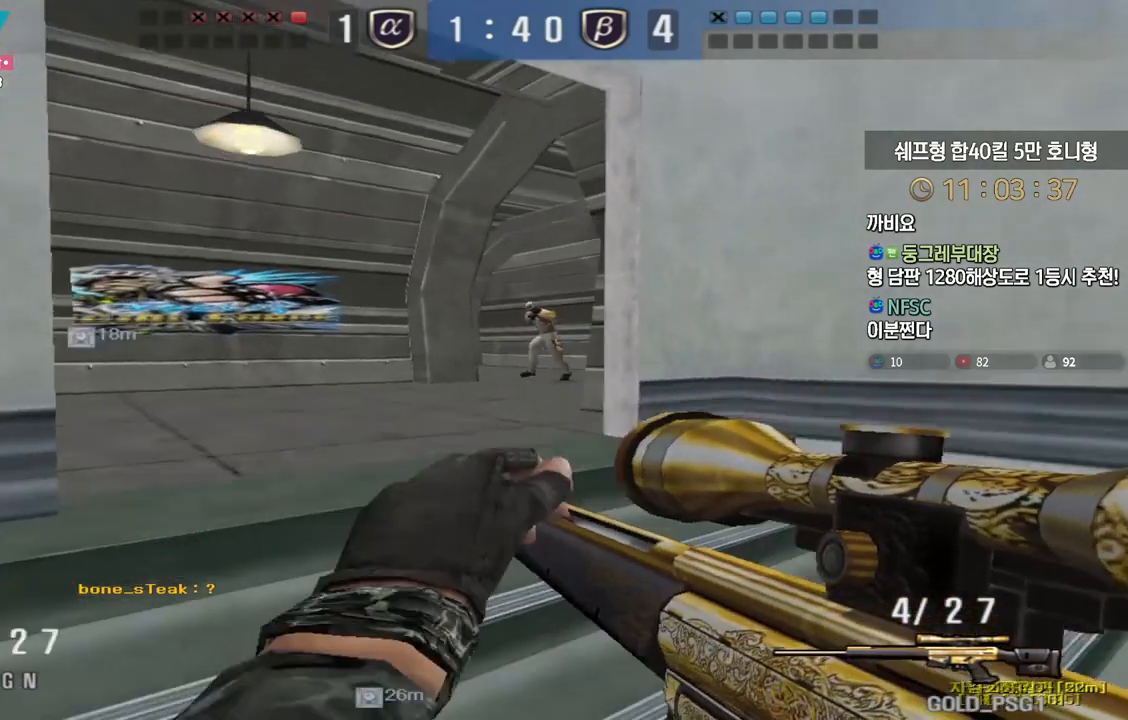
{"keys": ["d", "w"], "events": [[67, "shift", "down"], [67, "w", "up"], [83, "a", "up"], [133, "d", "down"], [167, "shift", "up"], [167, "w", "down"]]}
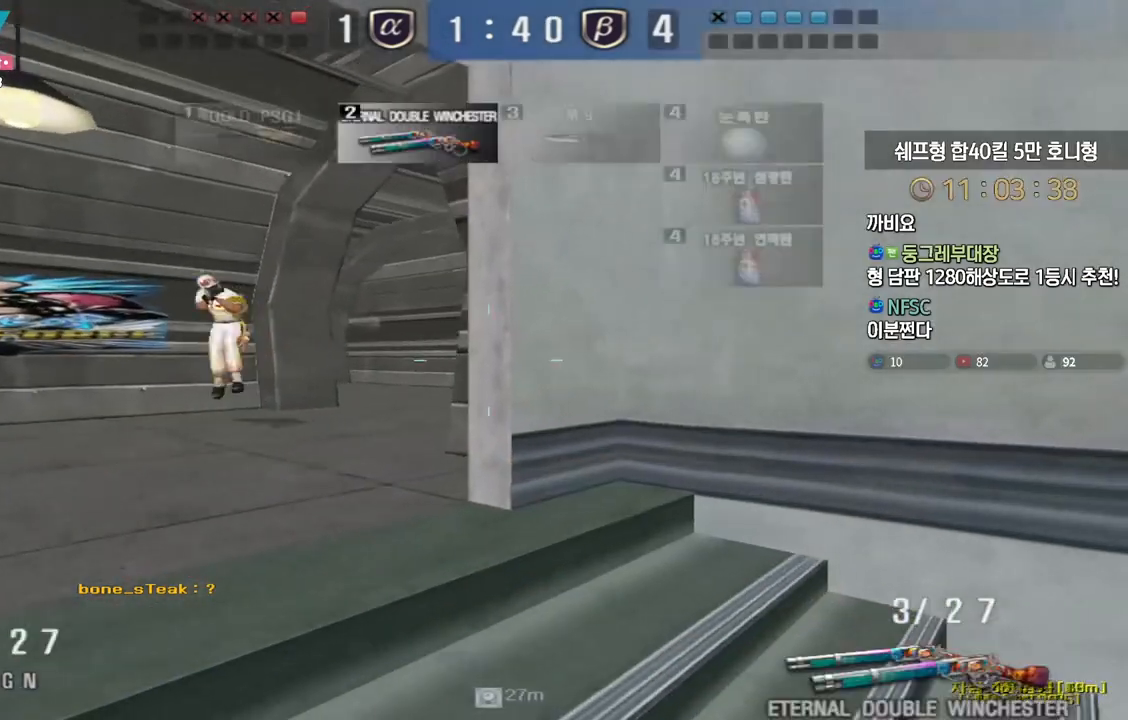
{"keys": ["ctrl"], "events": [[233, "ctrl", "down"], [267, "d", "up"], [267, "w", "up"], [333, "ctrl", "up"], [333, "d", "down"], [333, "w", "down"], [433, "d", "up"], [450, "ctrl", "down"], [467, "w", "up"]]}
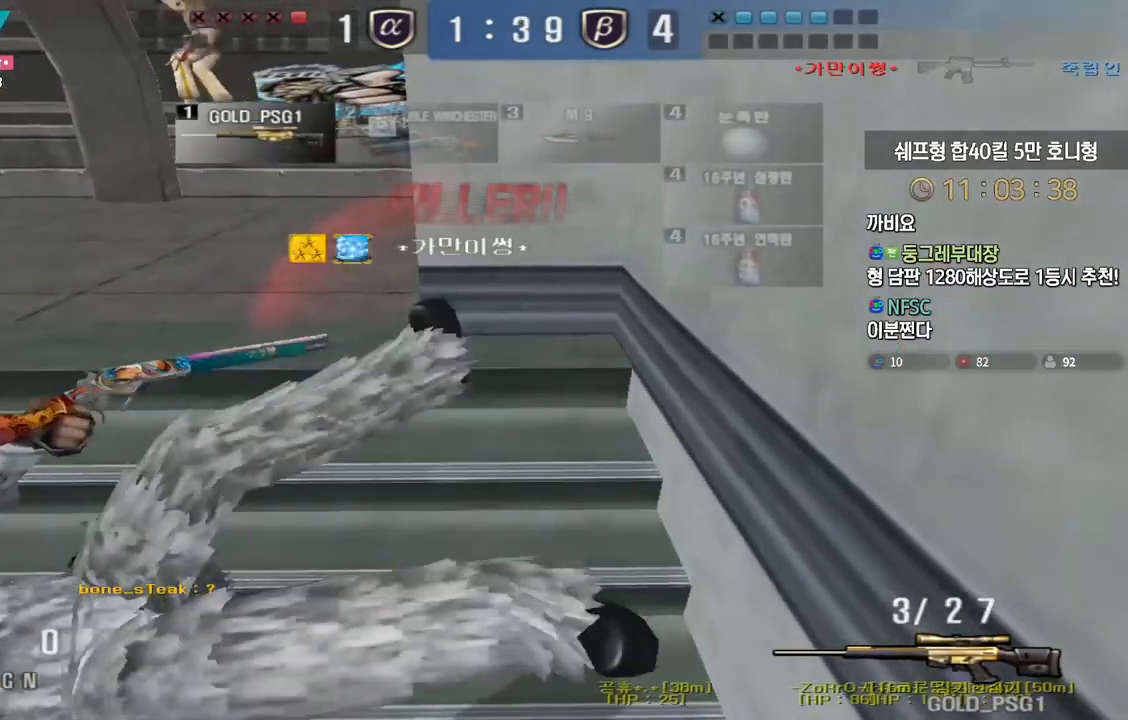
{"keys": [], "events": [[100, "ctrl", "up"]]}
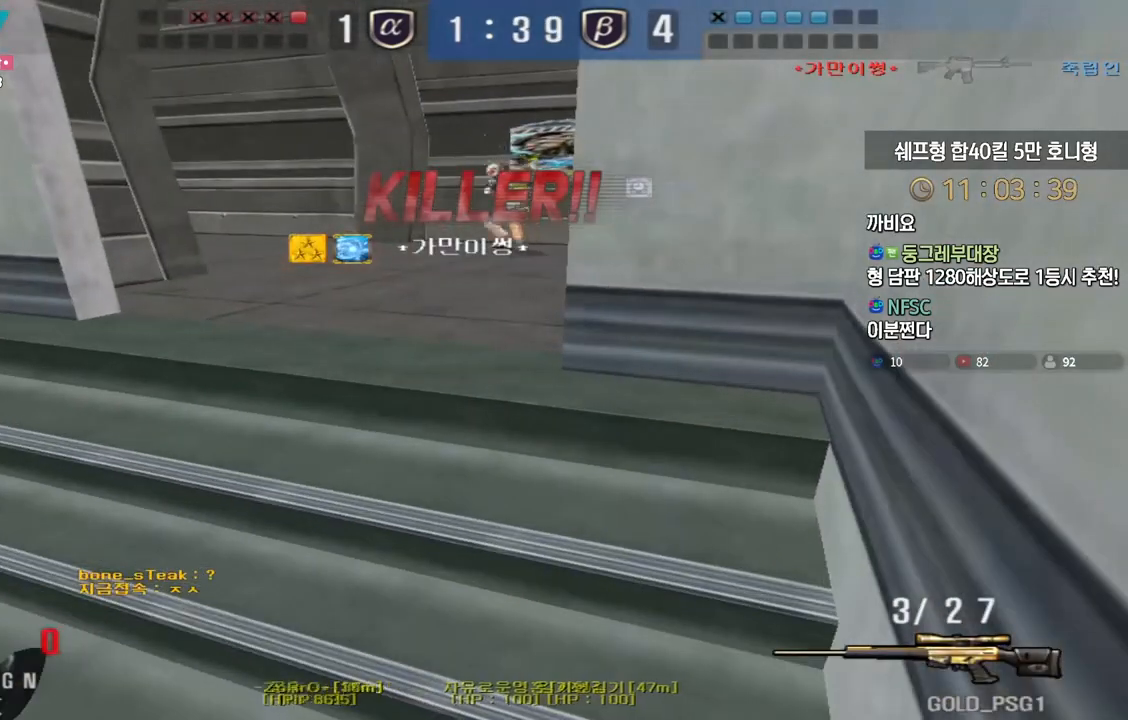
{"keys": [], "events": []}
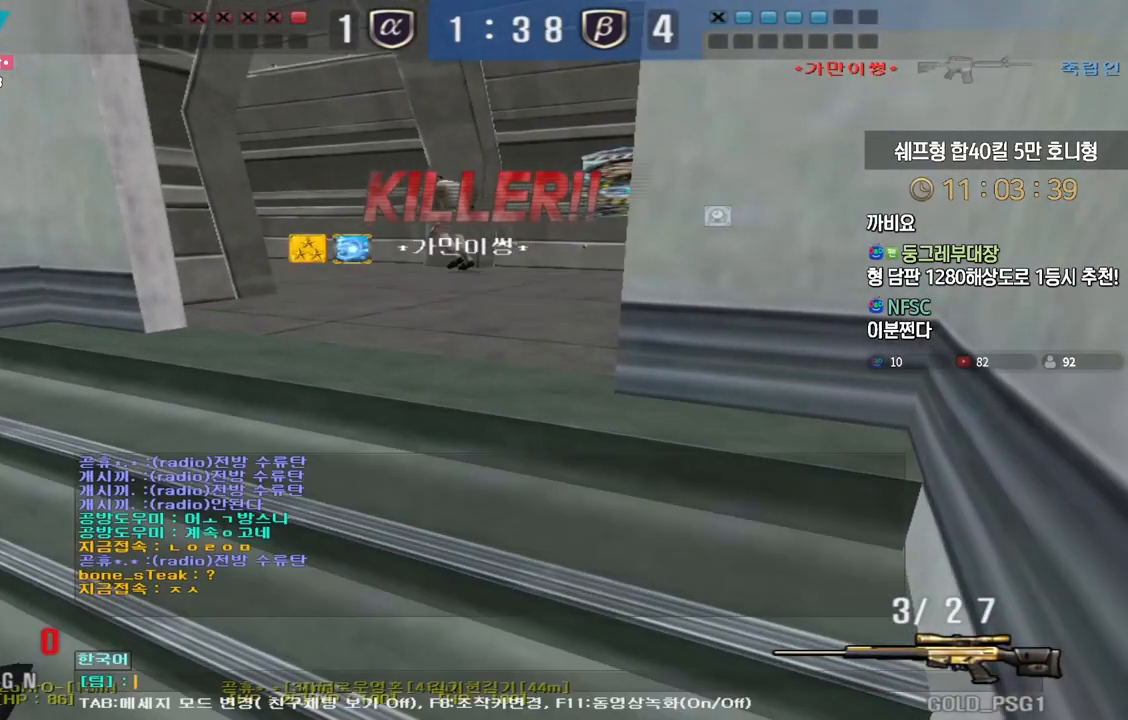
{"keys": [], "events": [[33, "w", "down"], [100, "w", "up"], [183, "d", "down"], [233, "d", "up"], [317, "d", "down"], [400, "d", "up"]]}
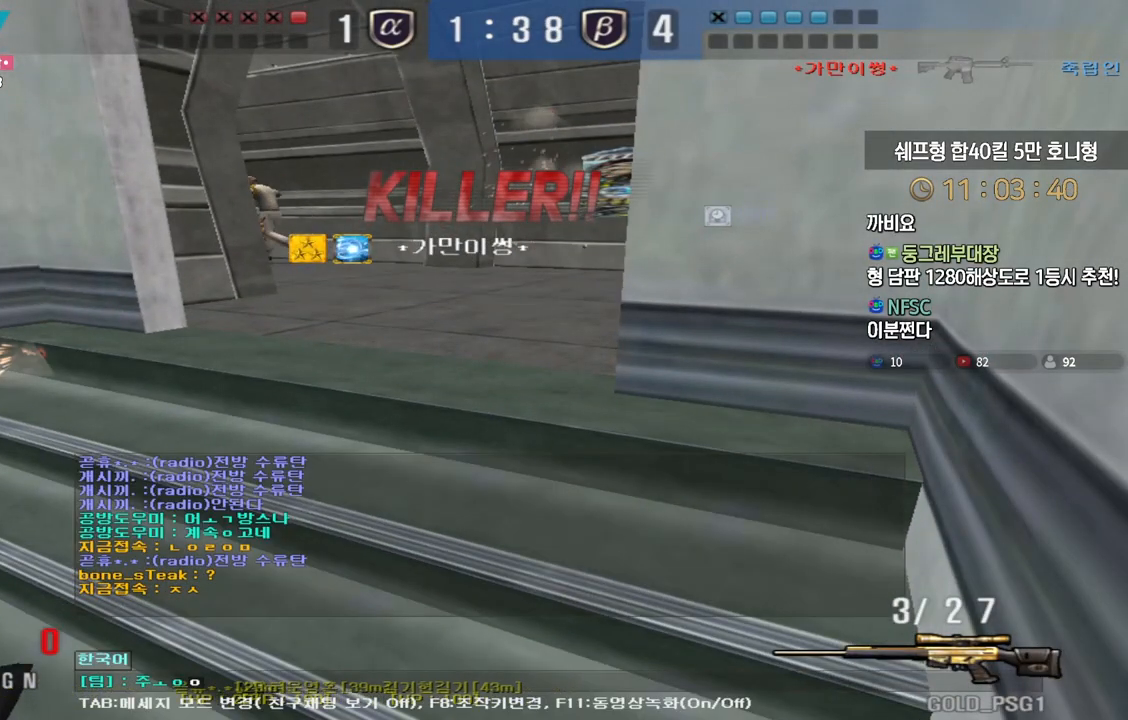
{"keys": [], "events": []}
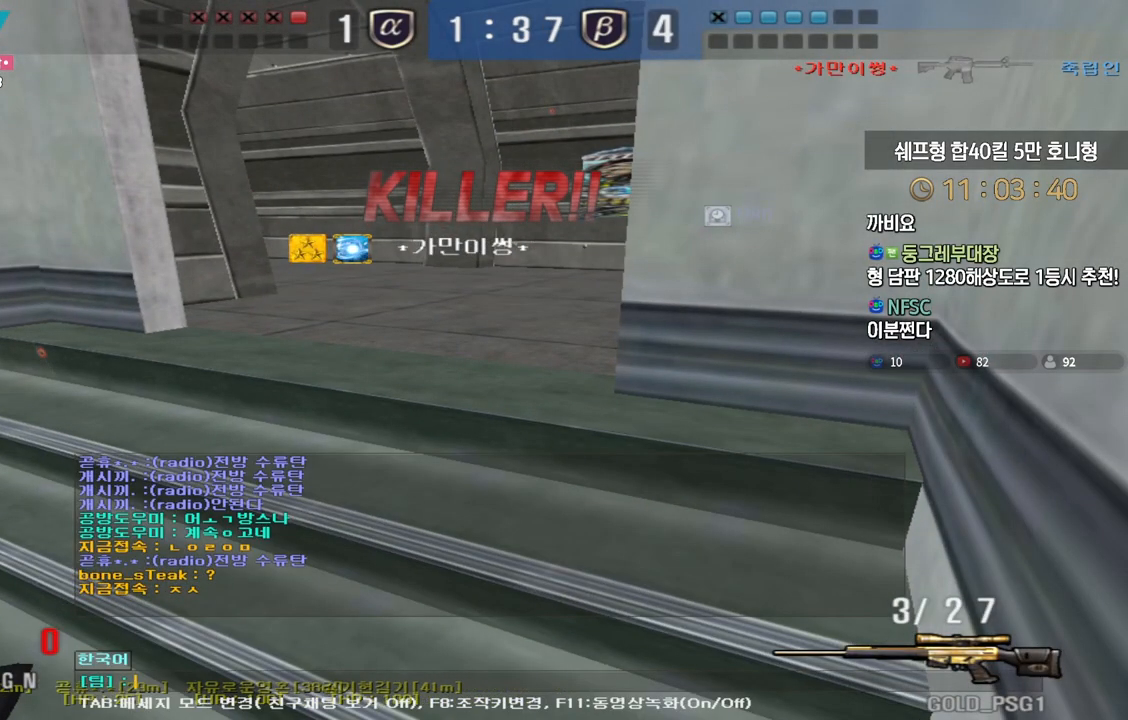
{"keys": ["r"], "events": [[50, "w", "down"], [117, "w", "up"], [200, "d", "down"], [267, "d", "up"], [317, "d", "down"], [400, "d", "up"], [483, "r", "down"]]}
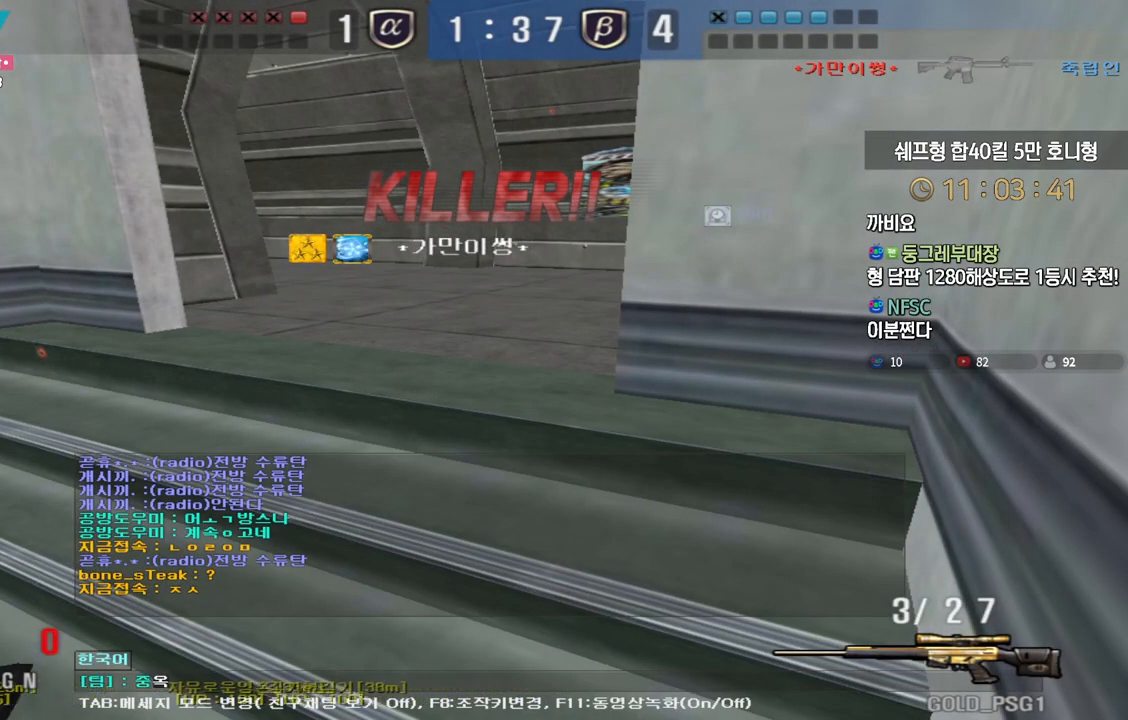
{"keys": [], "events": [[83, "r", "up"]]}
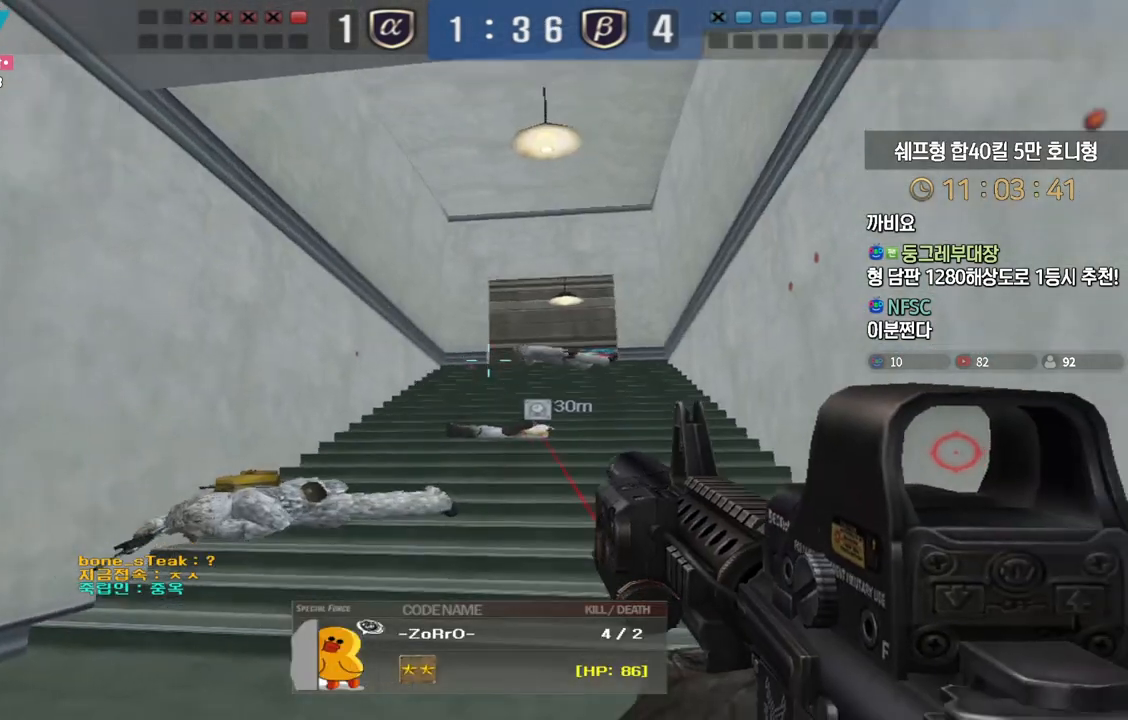
{"keys": ["tab"], "events": [[233, "tab", "down"]]}
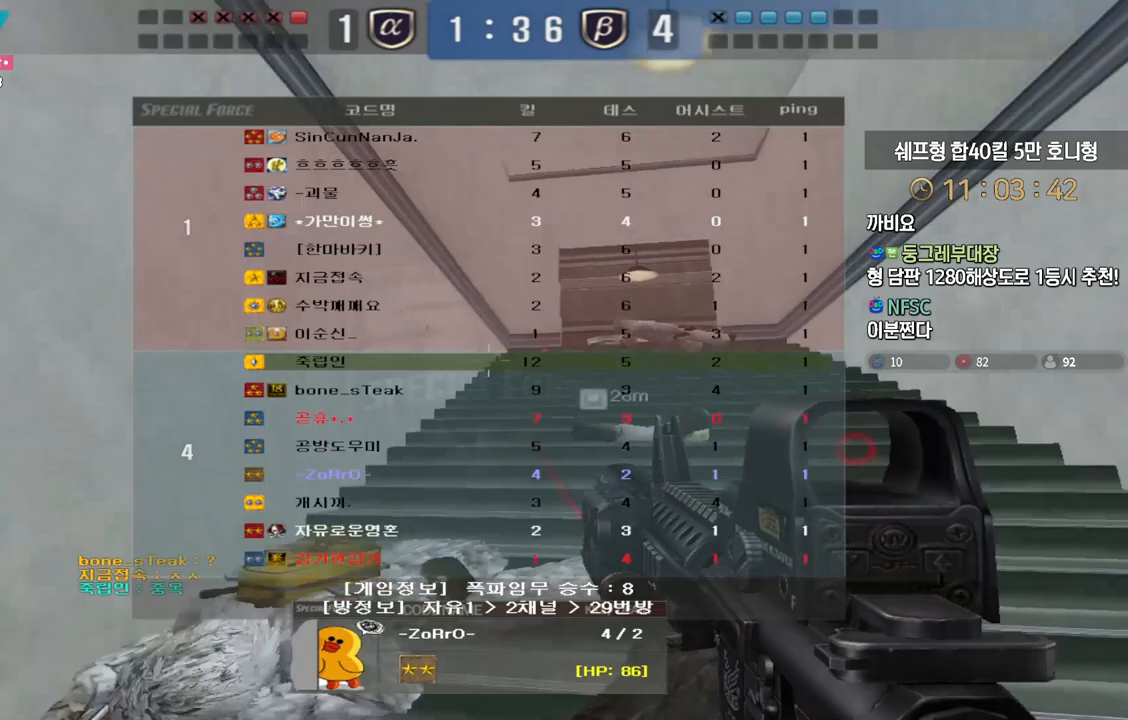
{"keys": ["tab"], "events": []}
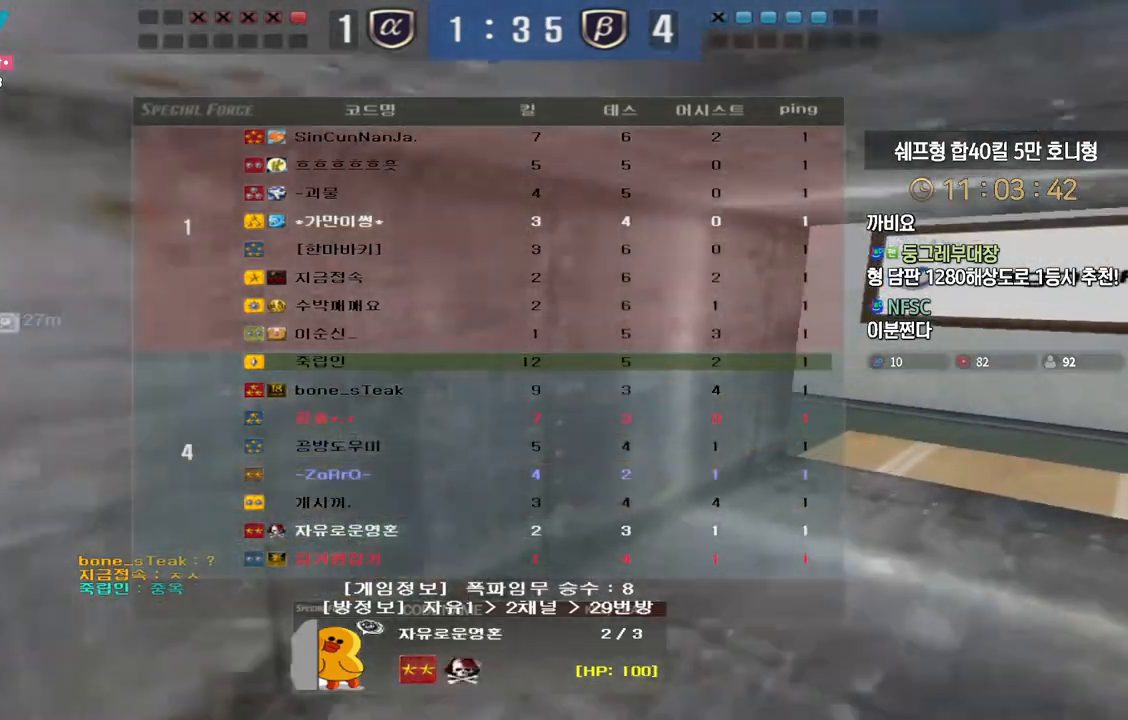
{"keys": ["tab"], "events": []}
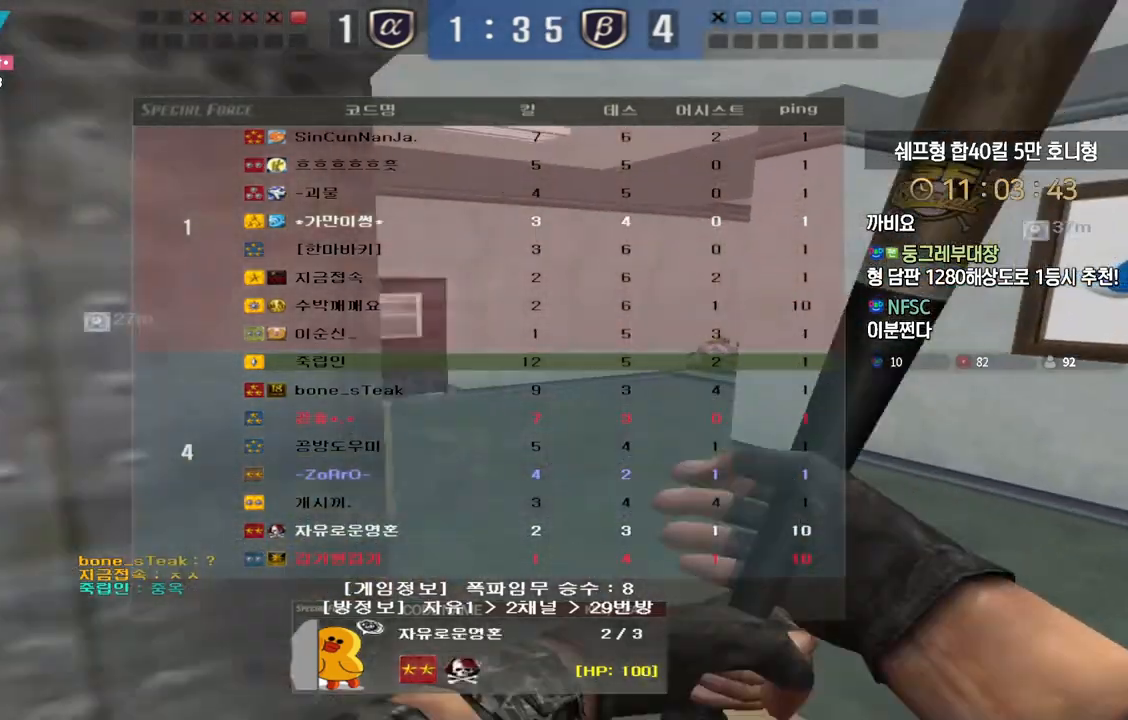
{"keys": ["tab"], "events": []}
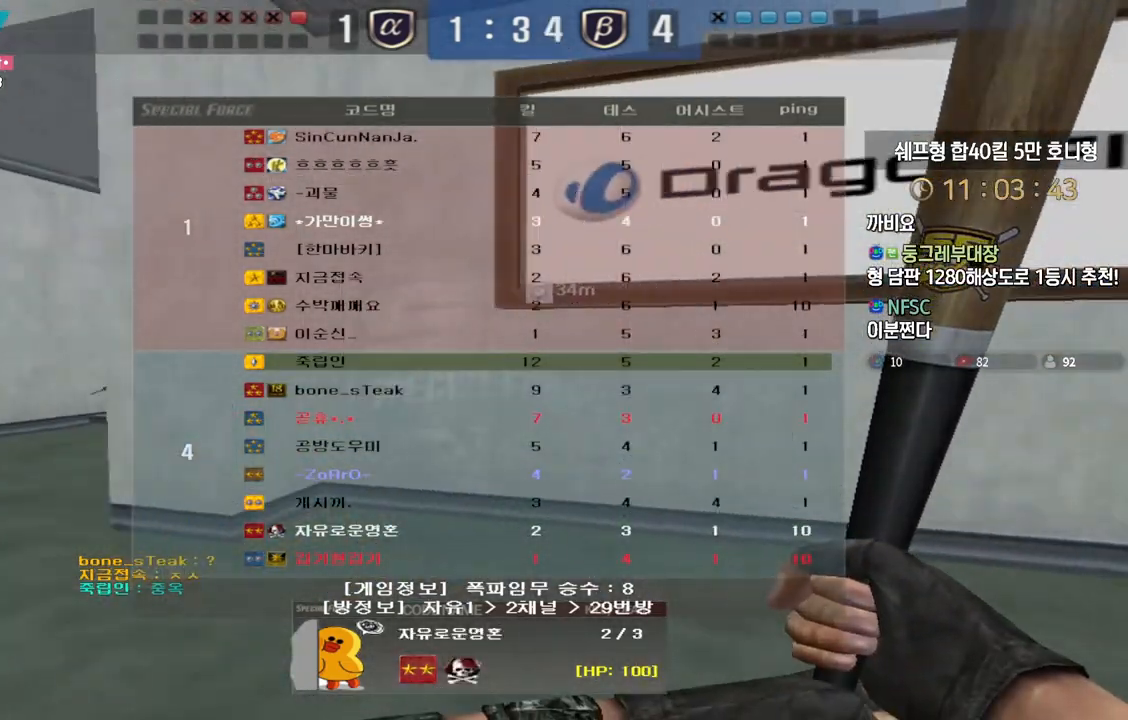
{"keys": ["tab"], "events": [[267, "tab", "up"], [383, "tab", "down"]]}
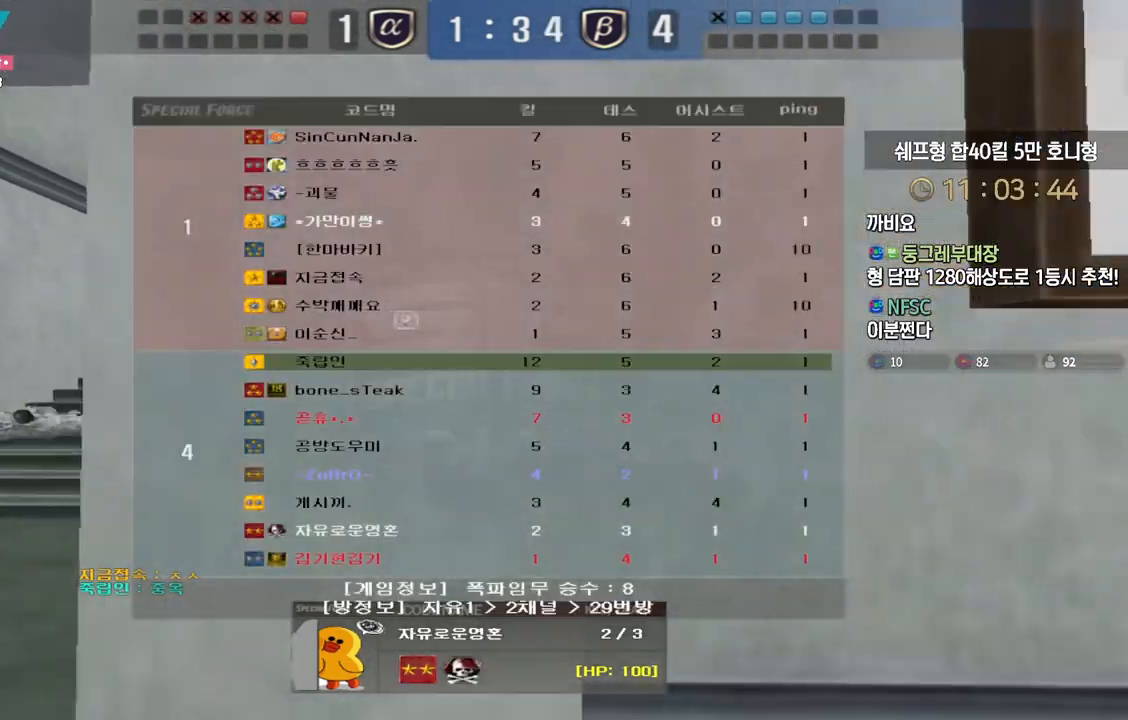
{"keys": ["tab"], "events": [[17, "tab", "up"], [100, "tab", "down"], [350, "tab", "up"], [500, "tab", "down"]]}
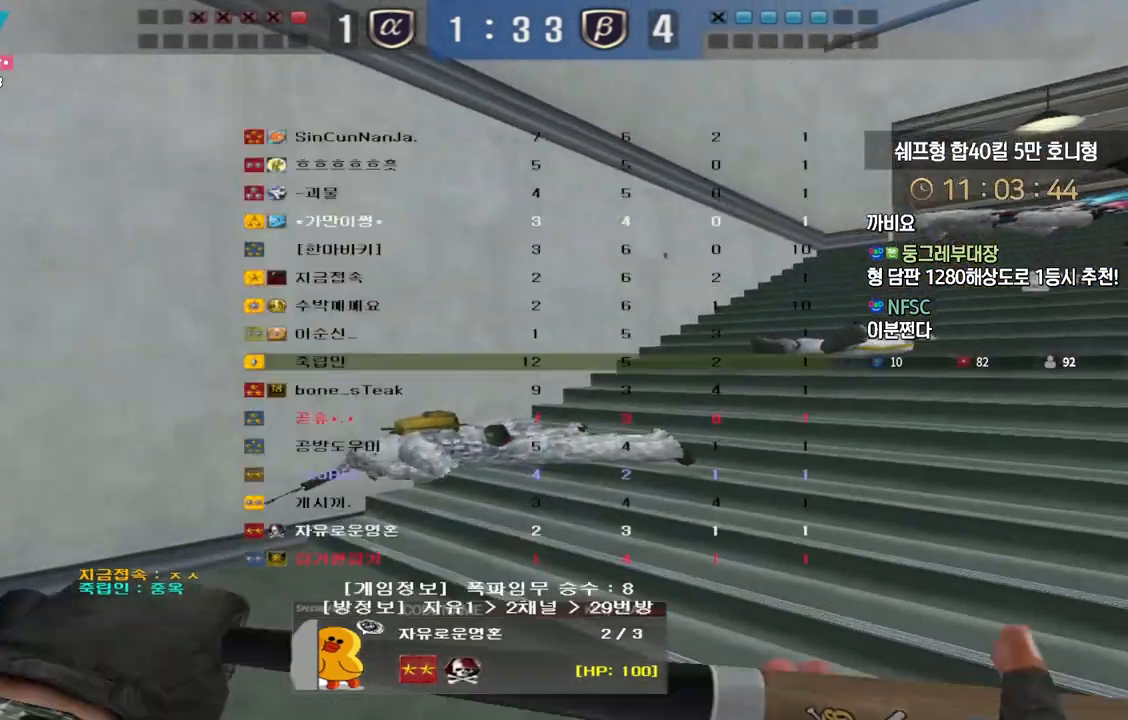
{"keys": ["tab"], "events": []}
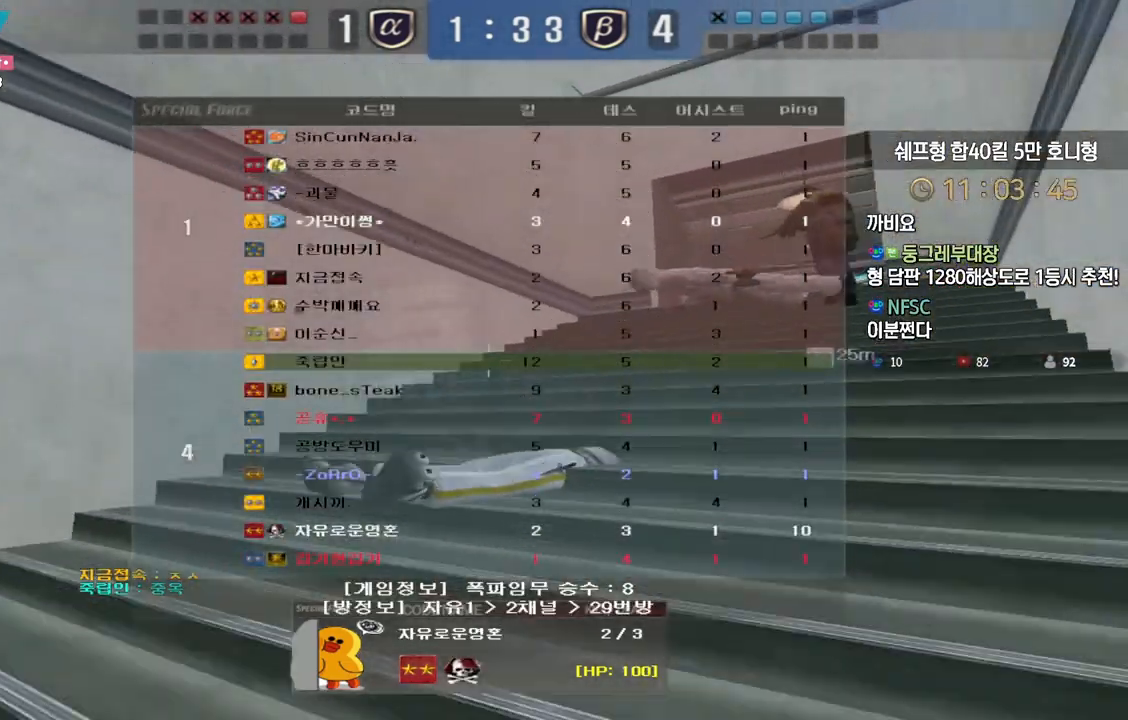
{"keys": ["tab"], "events": []}
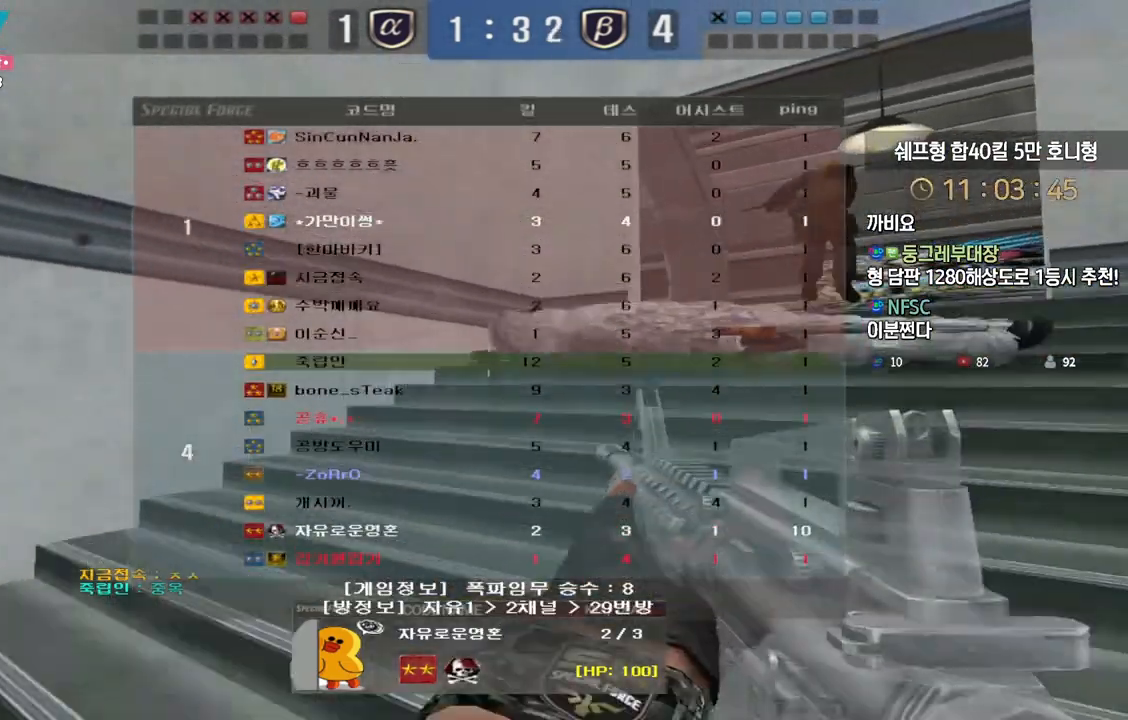
{"keys": [], "events": [[317, "tab", "up"]]}
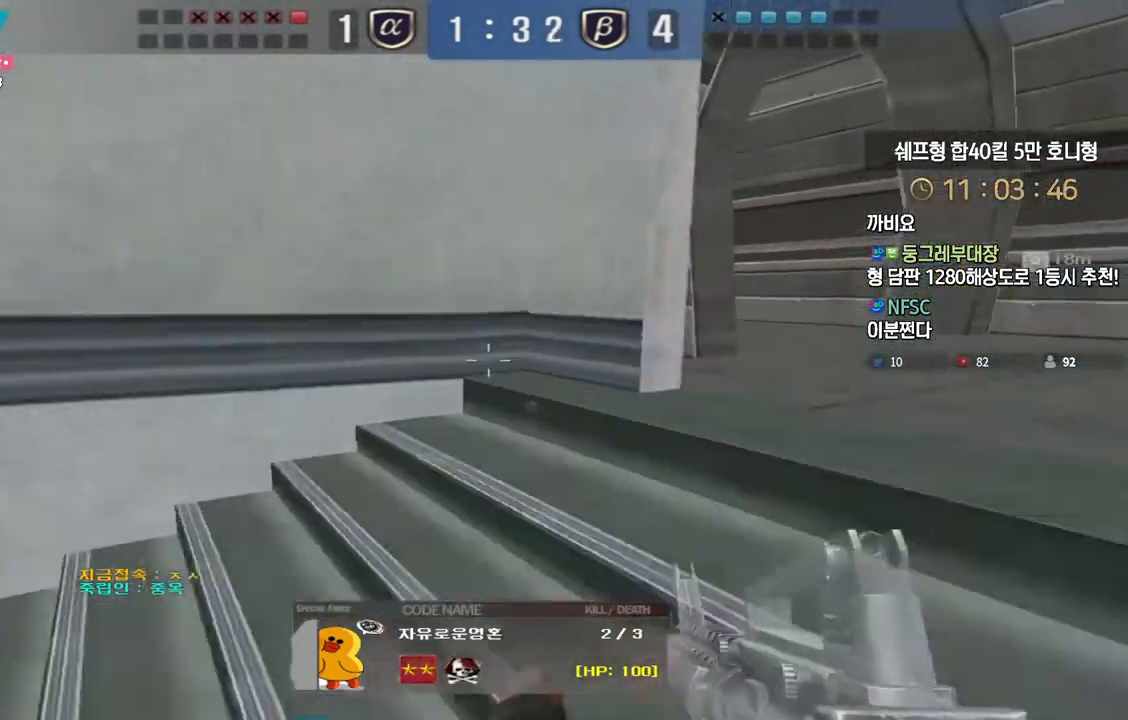
{"keys": [], "events": []}
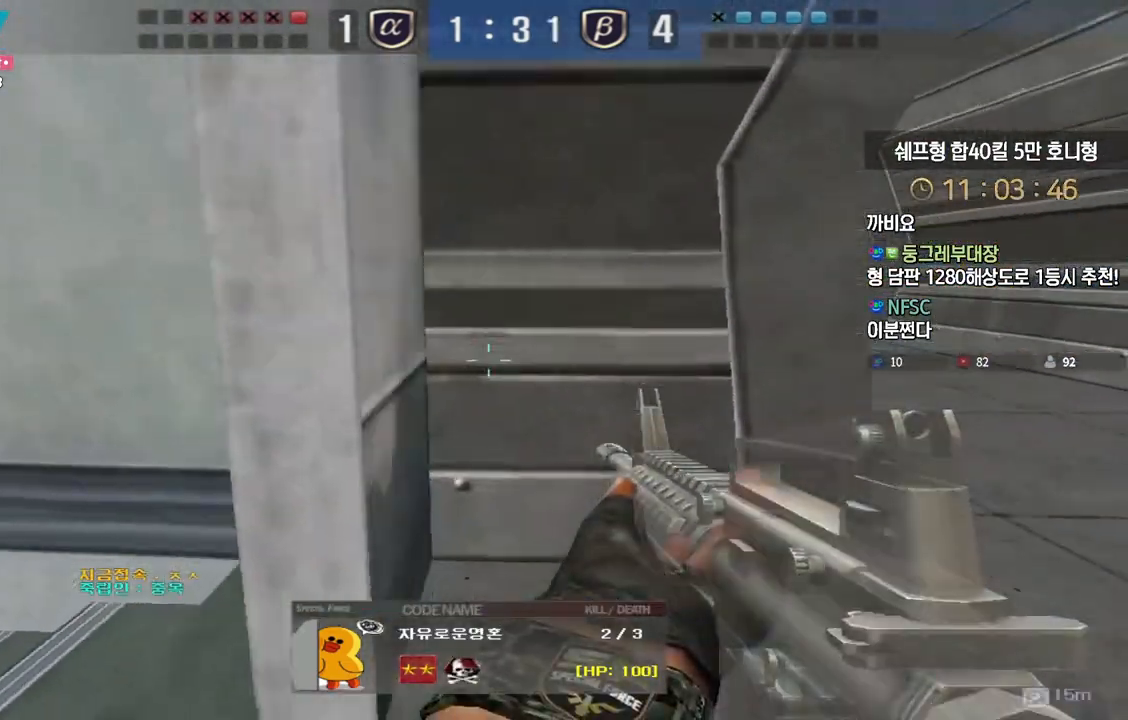
{"keys": [], "events": []}
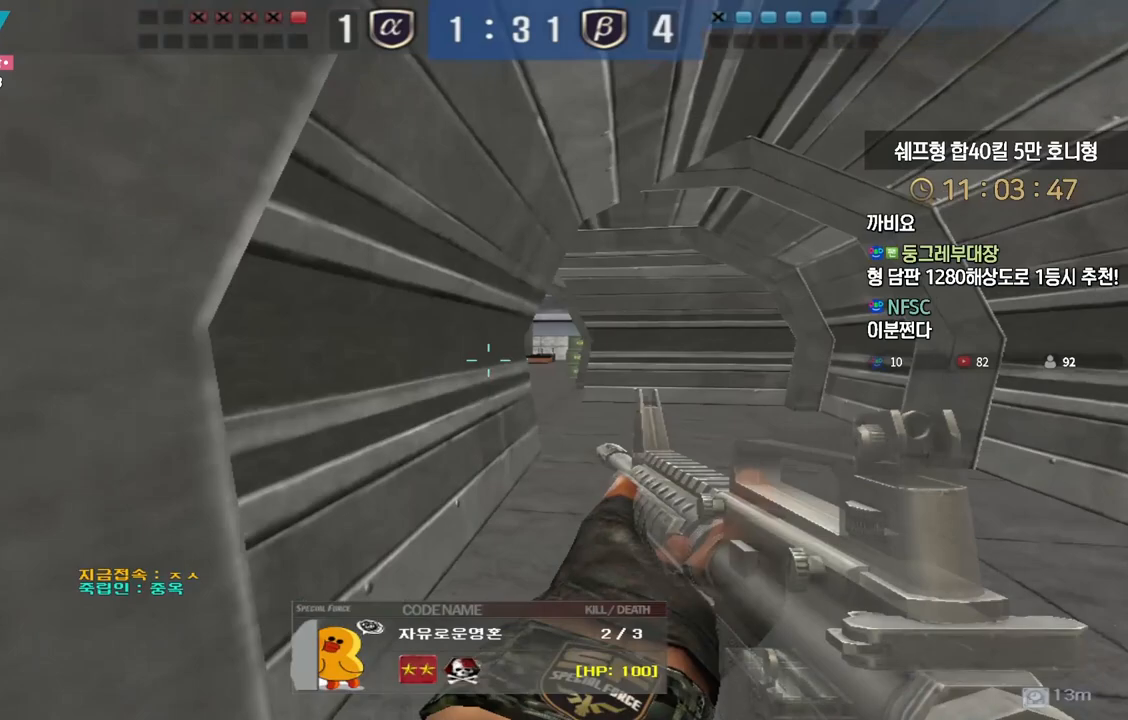
{"keys": [], "events": []}
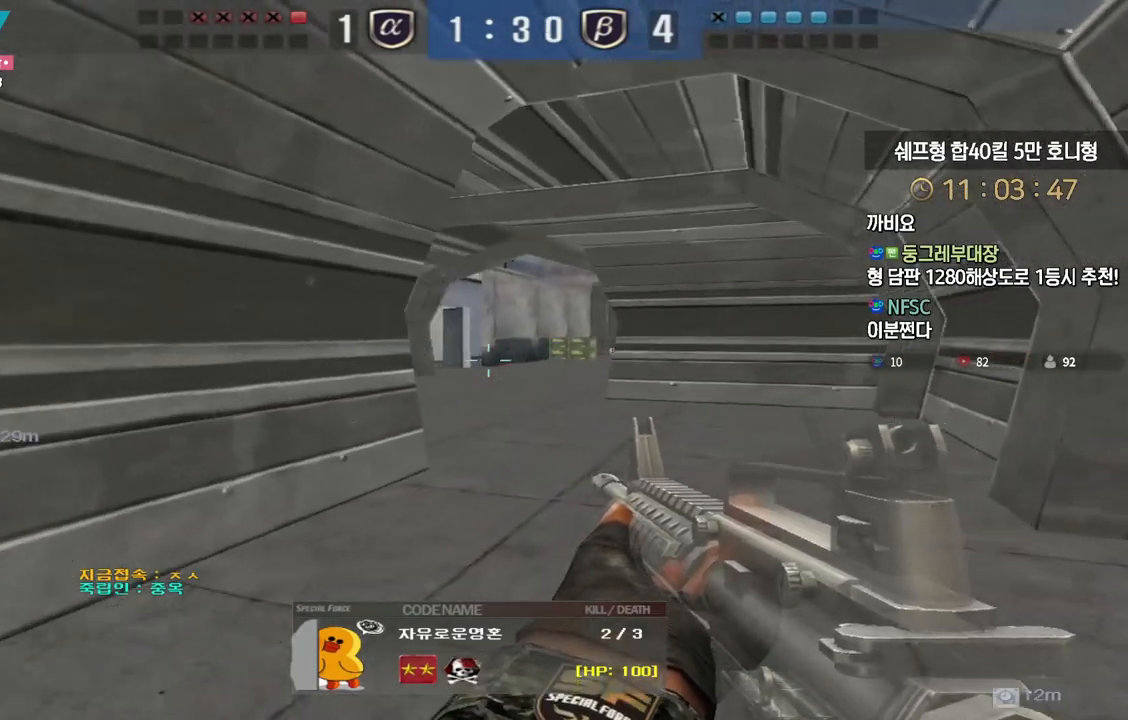
{"keys": [], "events": []}
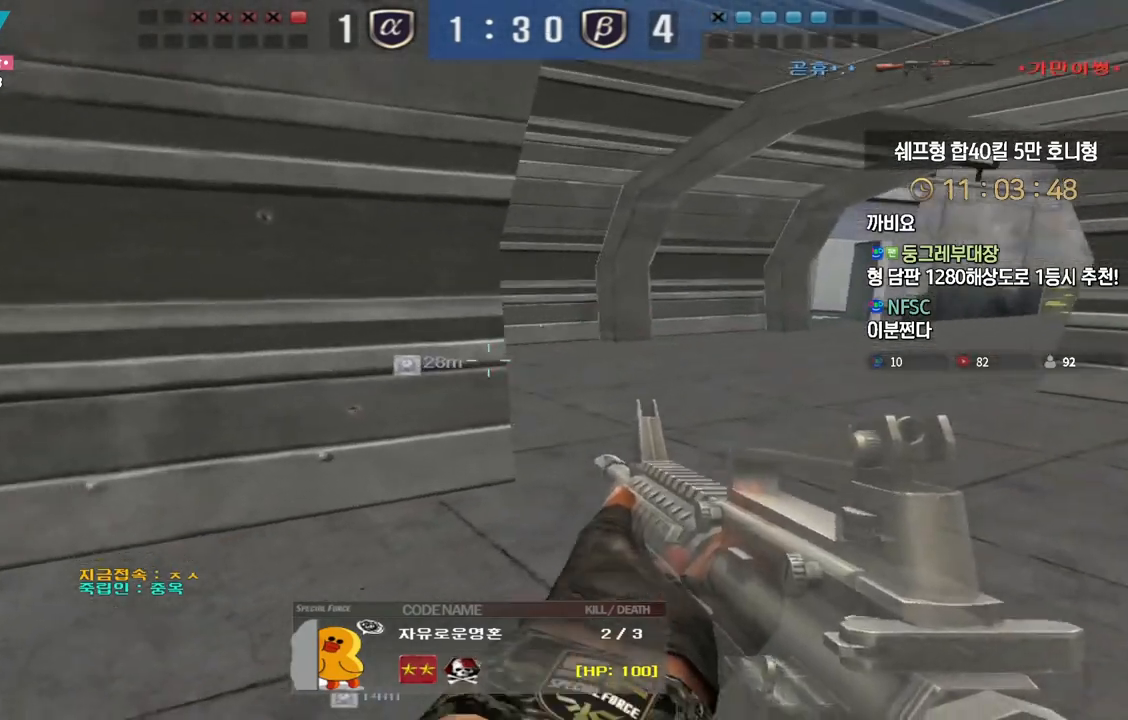
{"keys": ["tab"], "events": [[133, "tab", "down"]]}
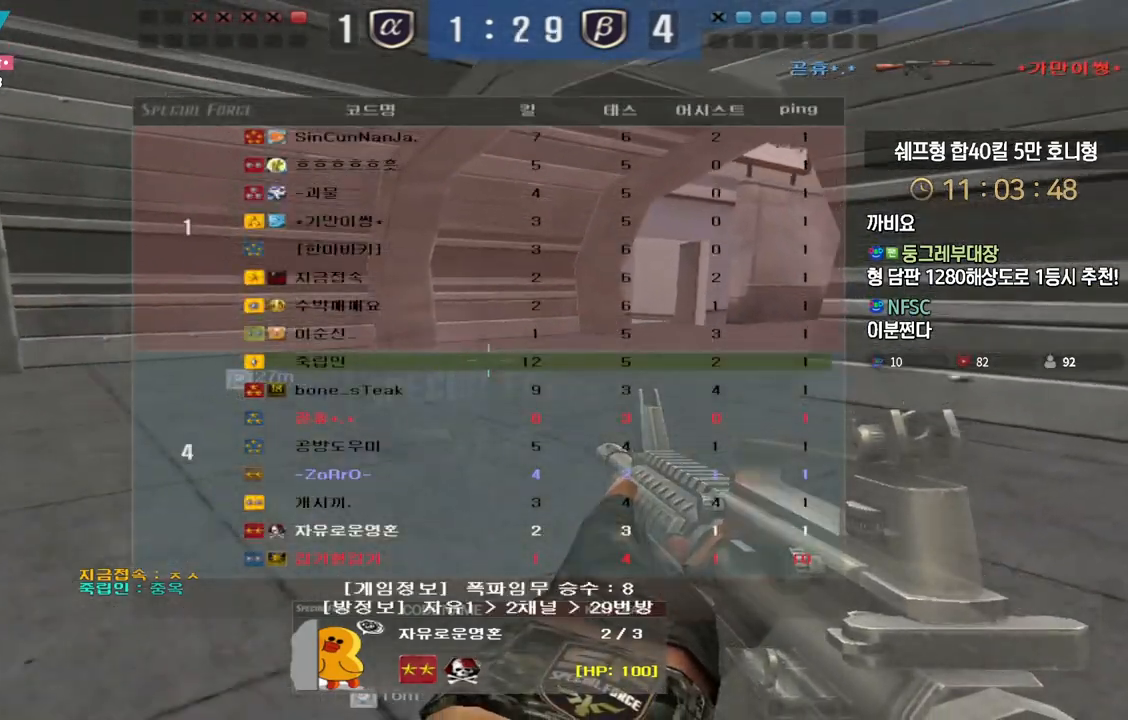
{"keys": ["tab"], "events": []}
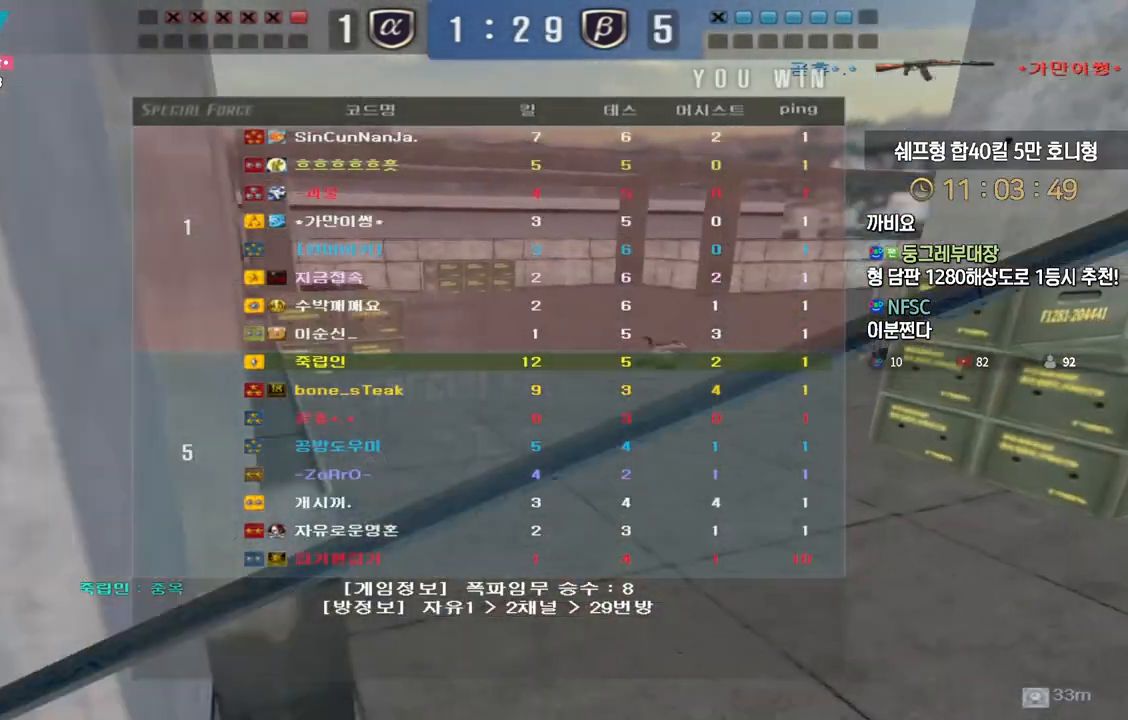
{"keys": [], "events": [[33, "tab", "up"]]}
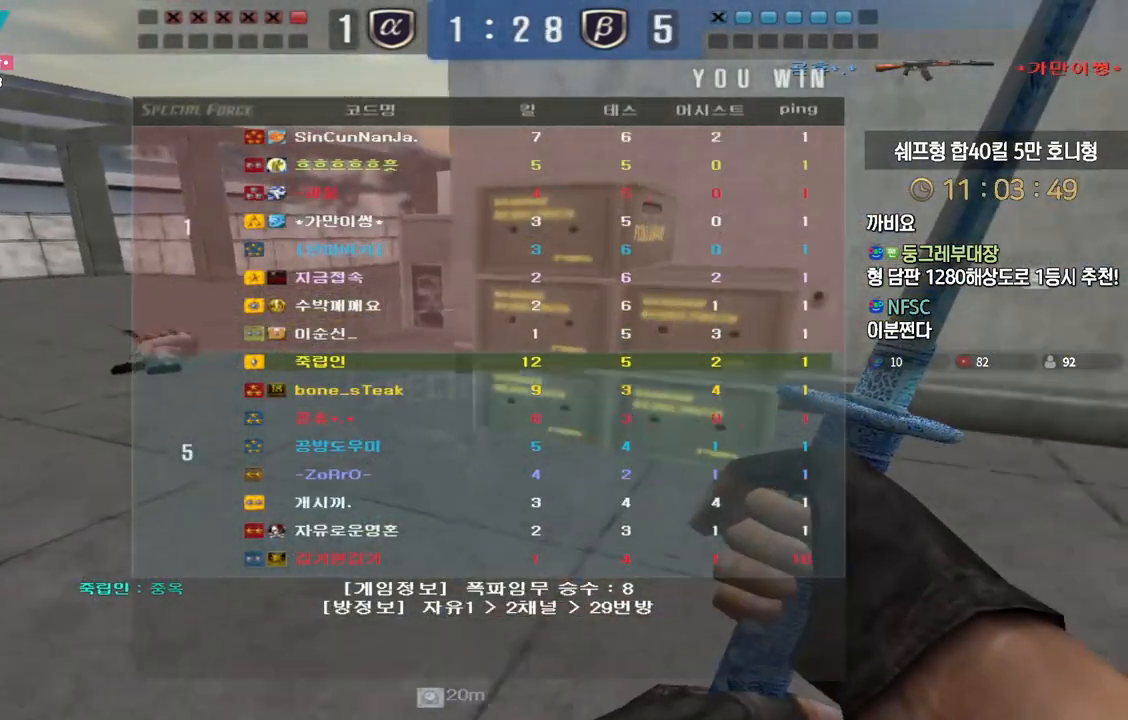
{"keys": ["w"], "events": [[200, "w", "down"]]}
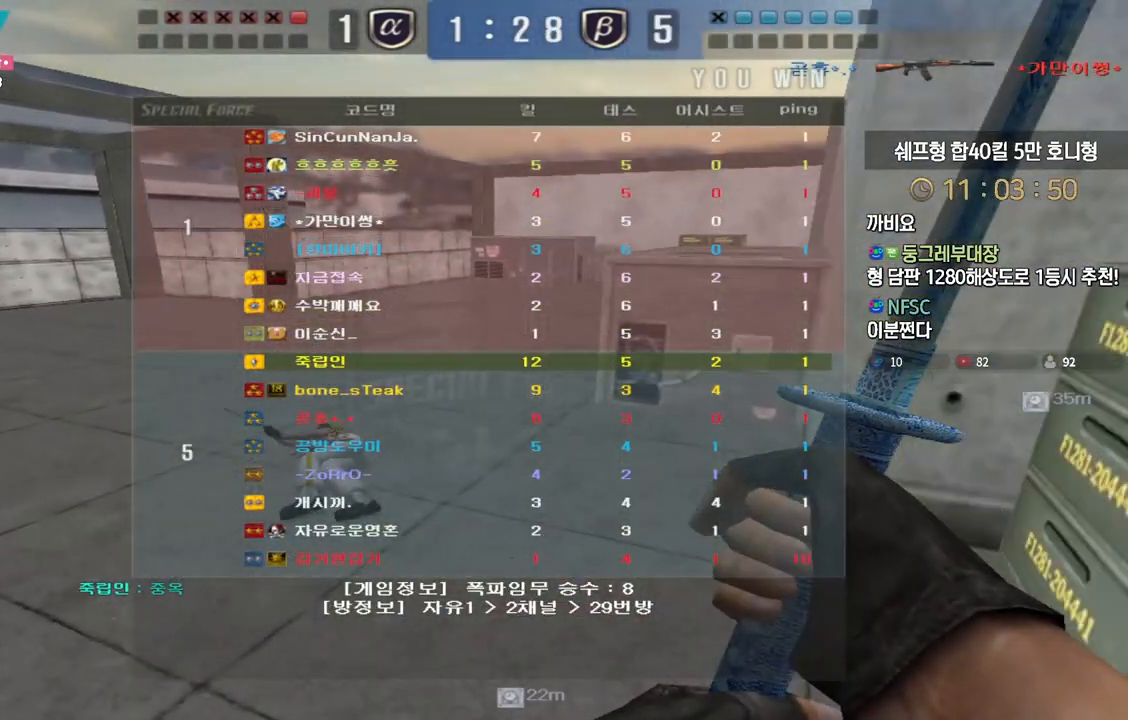
{"keys": ["w"], "events": []}
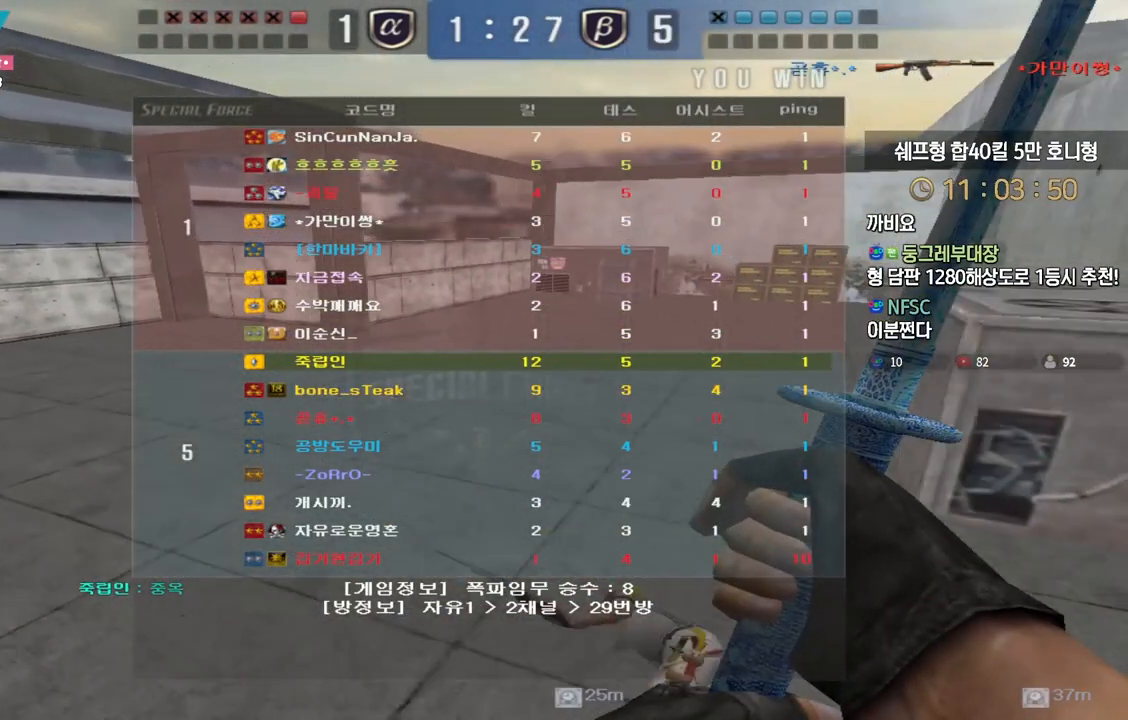
{"keys": ["w"], "events": []}
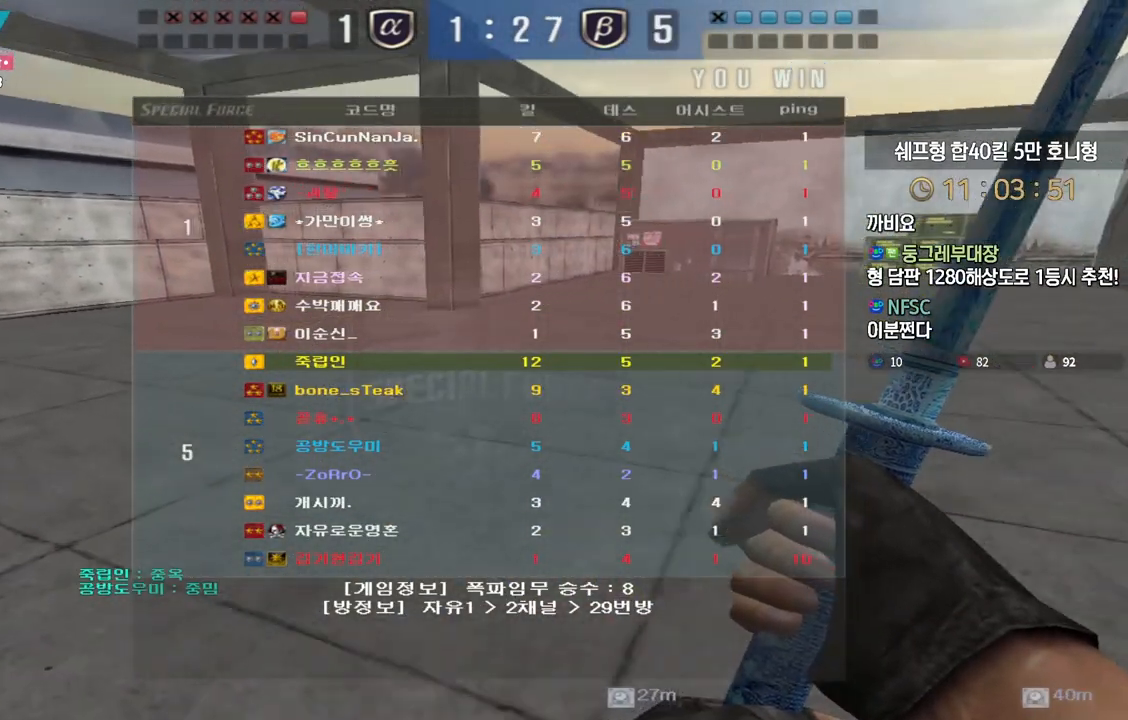
{"keys": ["w"], "events": []}